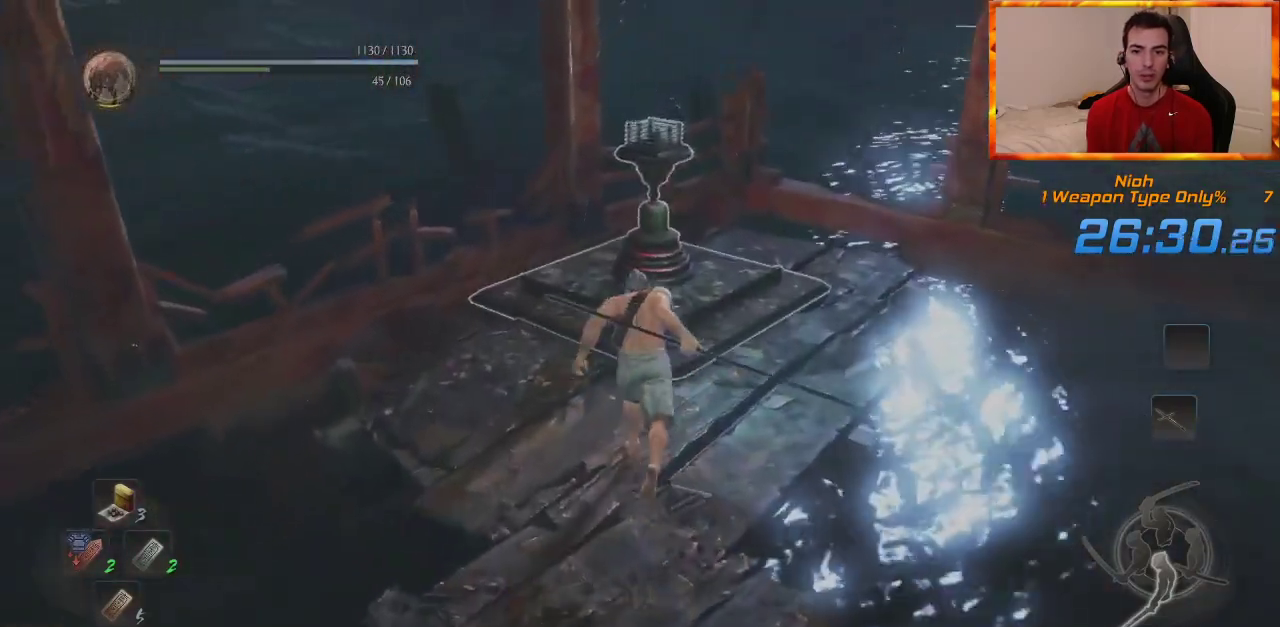
Gameplay with a controller (PlayStation layout); each line is a JSON object with the inputs held at the frame after it (dt_ms = milliseconds from this image to that frame). "events" lists button and stick changes between this image and that frame as [ms after this image, input, new state], when the widget could be followed in between. Not read: CROSS.
{"dt_ms": 500, "buttons": ["CIRCLE"], "left_stick": "center", "right_stick": "center", "events": [[233, "CIRCLE", "down"], [267, "left_stick", "center"]]}
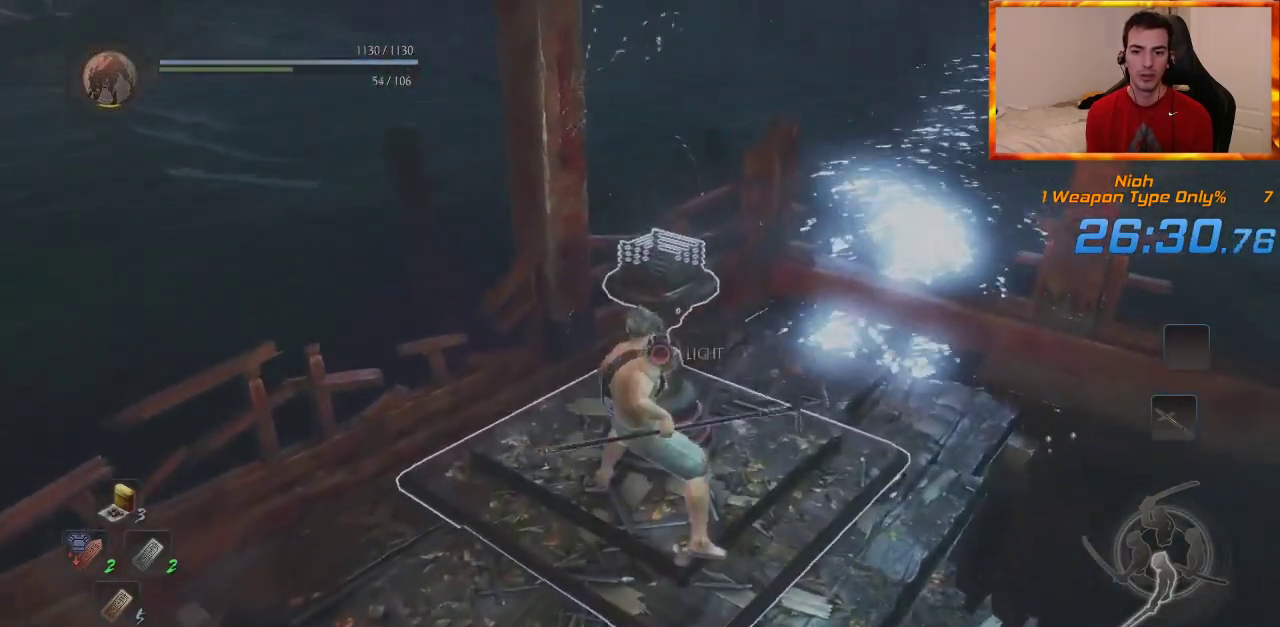
{"dt_ms": 500, "buttons": ["CIRCLE"], "left_stick": "center", "right_stick": "center", "events": [[133, "CIRCLE", "up"], [217, "CIRCLE", "down"]]}
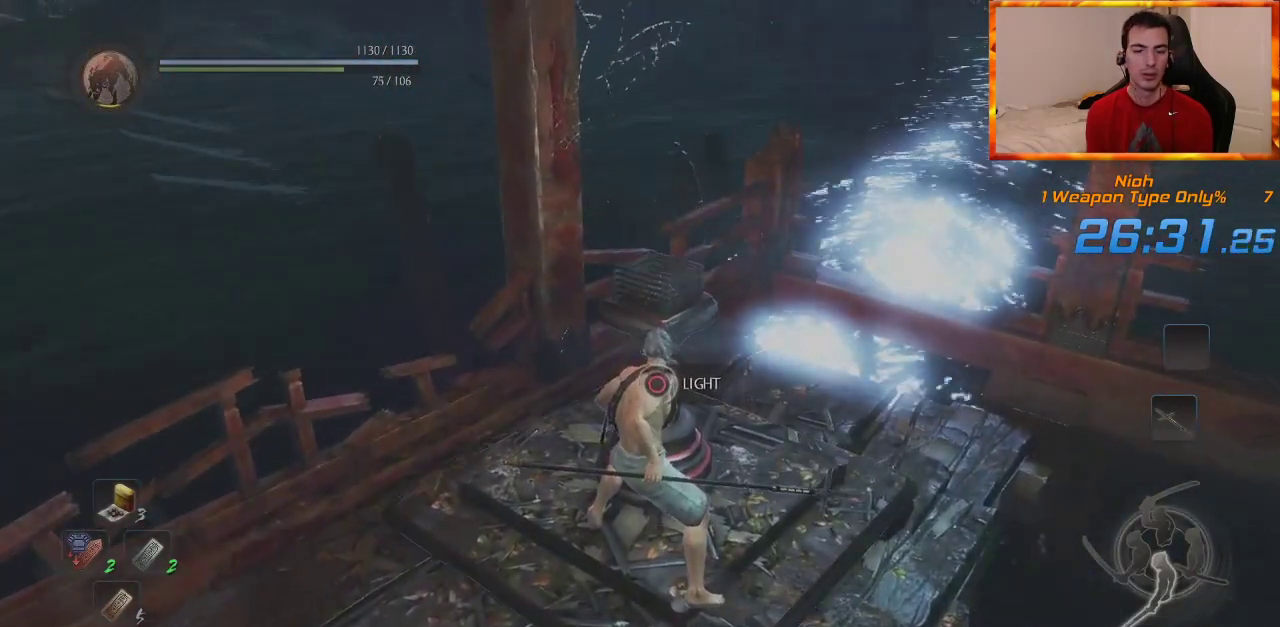
{"dt_ms": 500, "buttons": ["START"], "left_stick": "center", "right_stick": "center", "events": [[267, "CIRCLE", "up"], [400, "START", "down"]]}
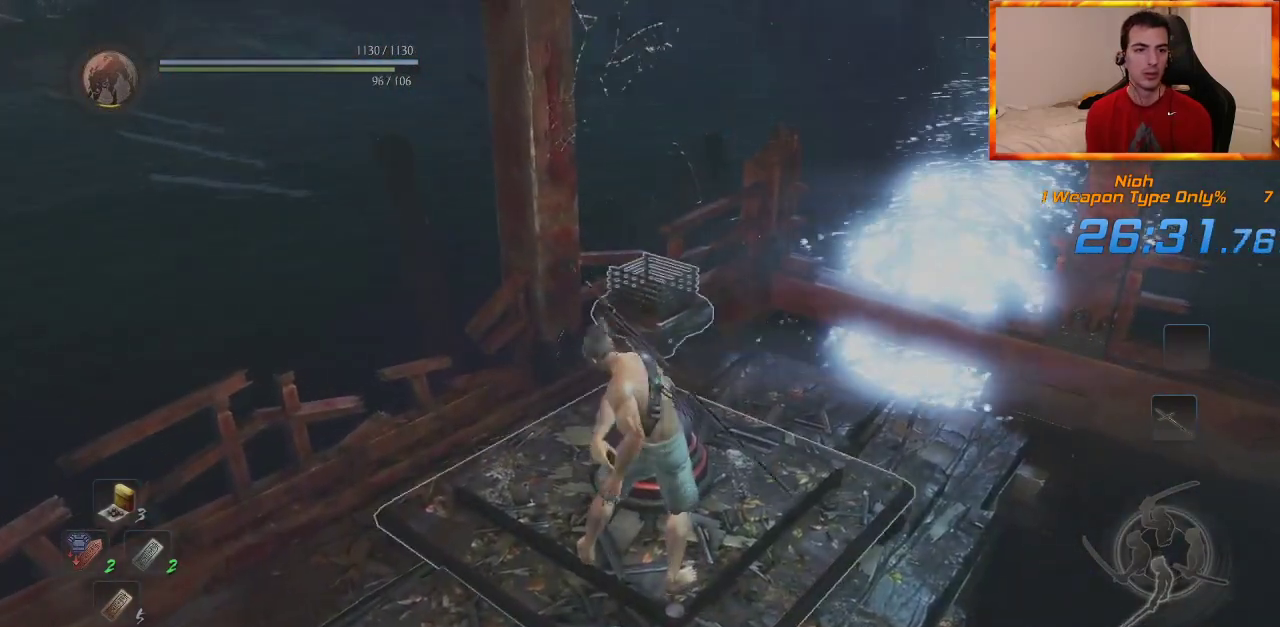
{"dt_ms": 500, "buttons": [], "left_stick": "center", "right_stick": "center", "events": [[33, "START", "up"], [350, "DPAD_RIGHT", "down"], [483, "DPAD_RIGHT", "up"]]}
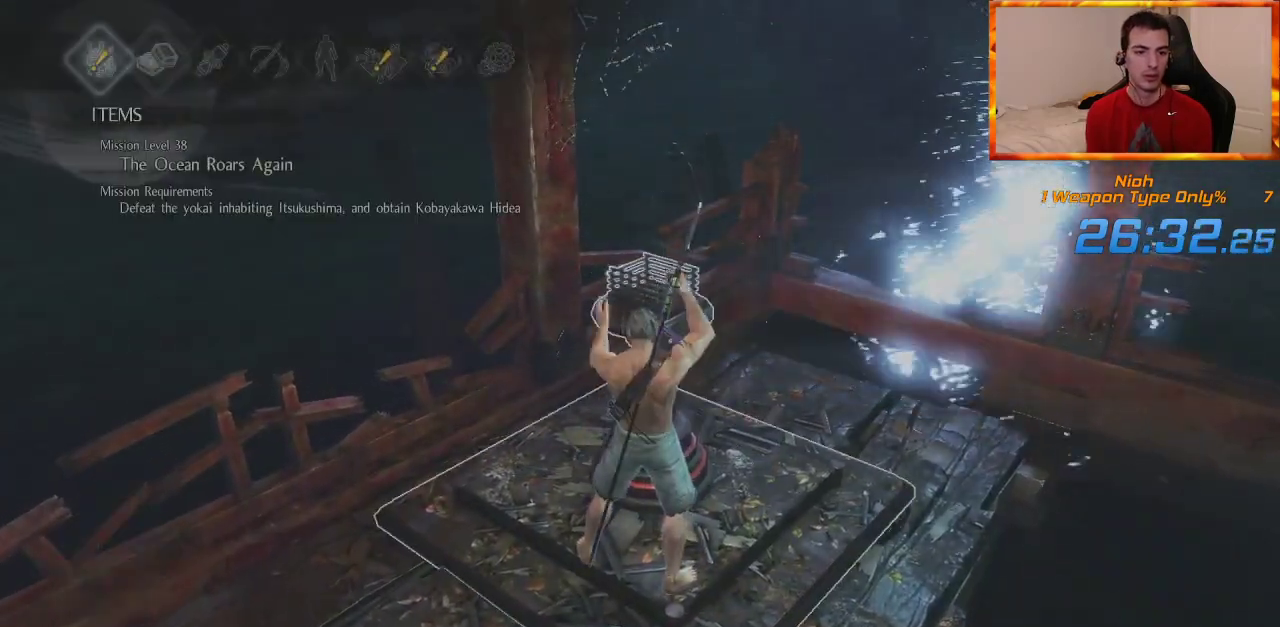
{"dt_ms": 500, "buttons": ["DPAD_DOWN"], "left_stick": "center", "right_stick": "center", "events": [[200, "DPAD_DOWN", "down"]]}
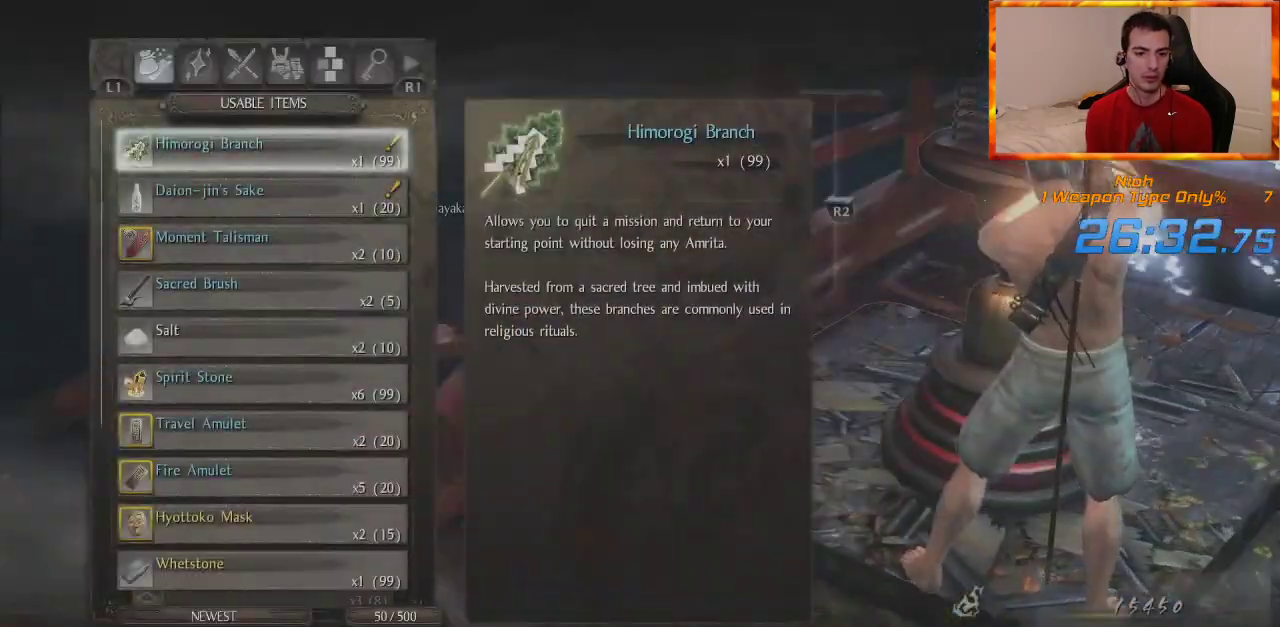
{"dt_ms": 500, "buttons": ["DPAD_DOWN"], "left_stick": "center", "right_stick": "center", "events": [[200, "DPAD_DOWN", "up"], [467, "DPAD_DOWN", "down"]]}
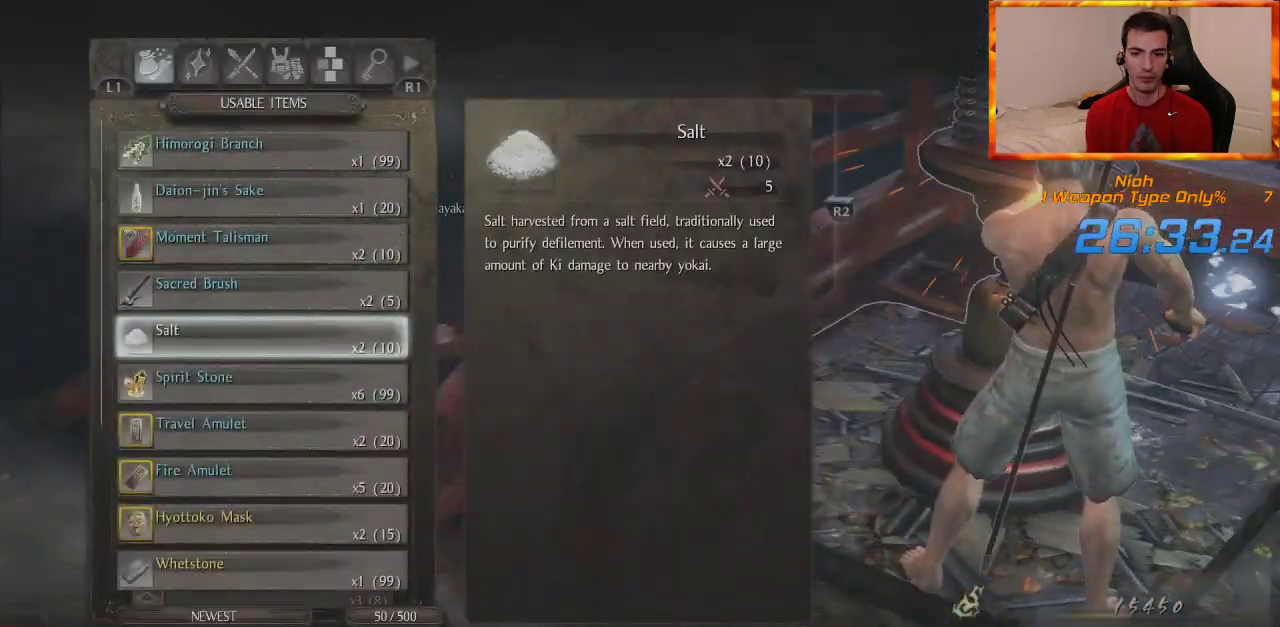
{"dt_ms": 500, "buttons": [], "left_stick": "center", "right_stick": "center", "events": [[67, "DPAD_DOWN", "up"]]}
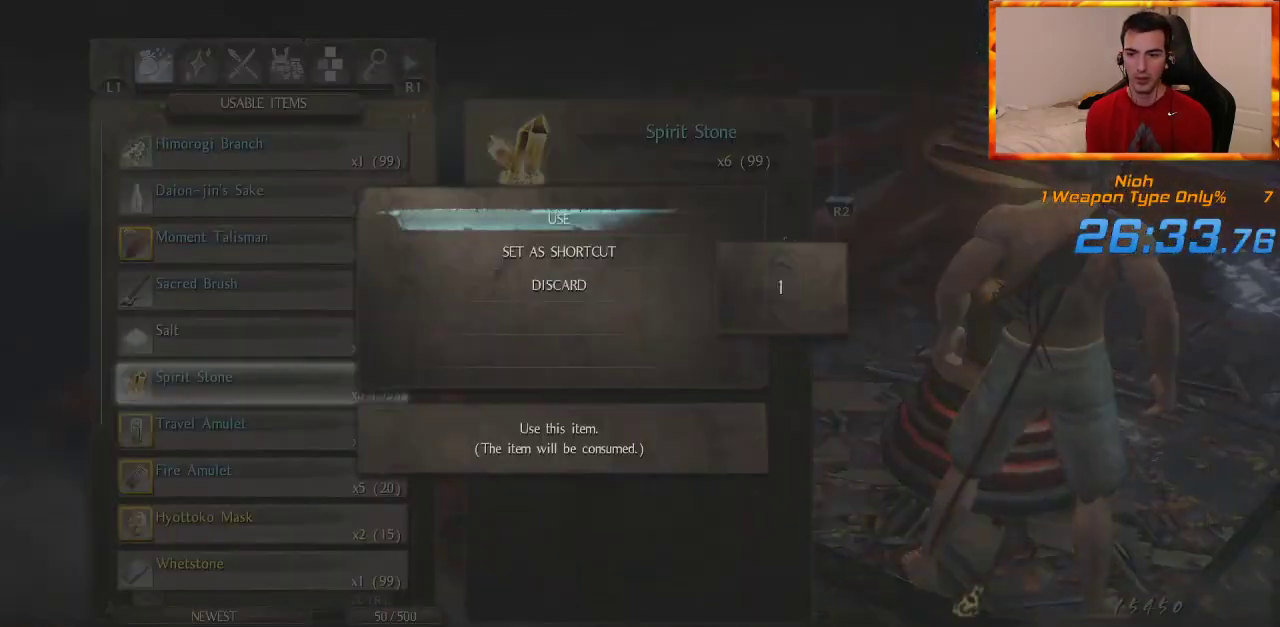
{"dt_ms": 500, "buttons": ["START"], "left_stick": "center", "right_stick": "center", "events": [[117, "DPAD_UP", "down"], [233, "DPAD_UP", "up"], [483, "START", "down"]]}
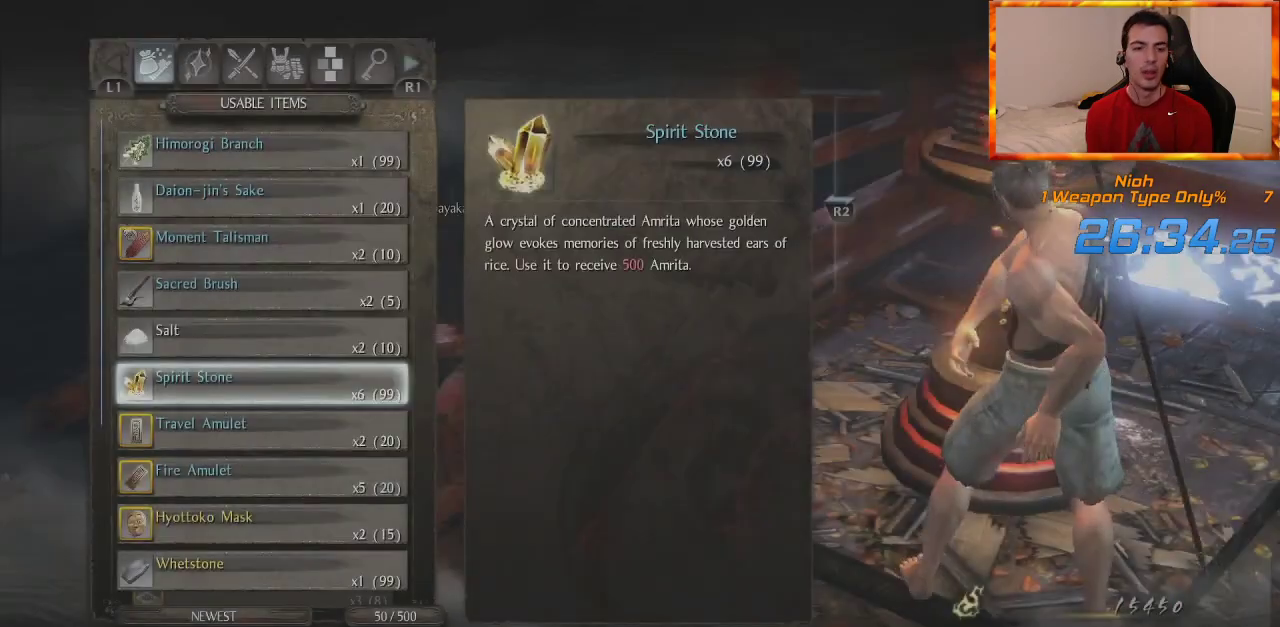
{"dt_ms": 500, "buttons": [], "left_stick": "down-left", "right_stick": "left", "events": [[83, "START", "up"], [167, "left_stick", "down"], [267, "right_stick", "left"], [417, "left_stick", "down-left"]]}
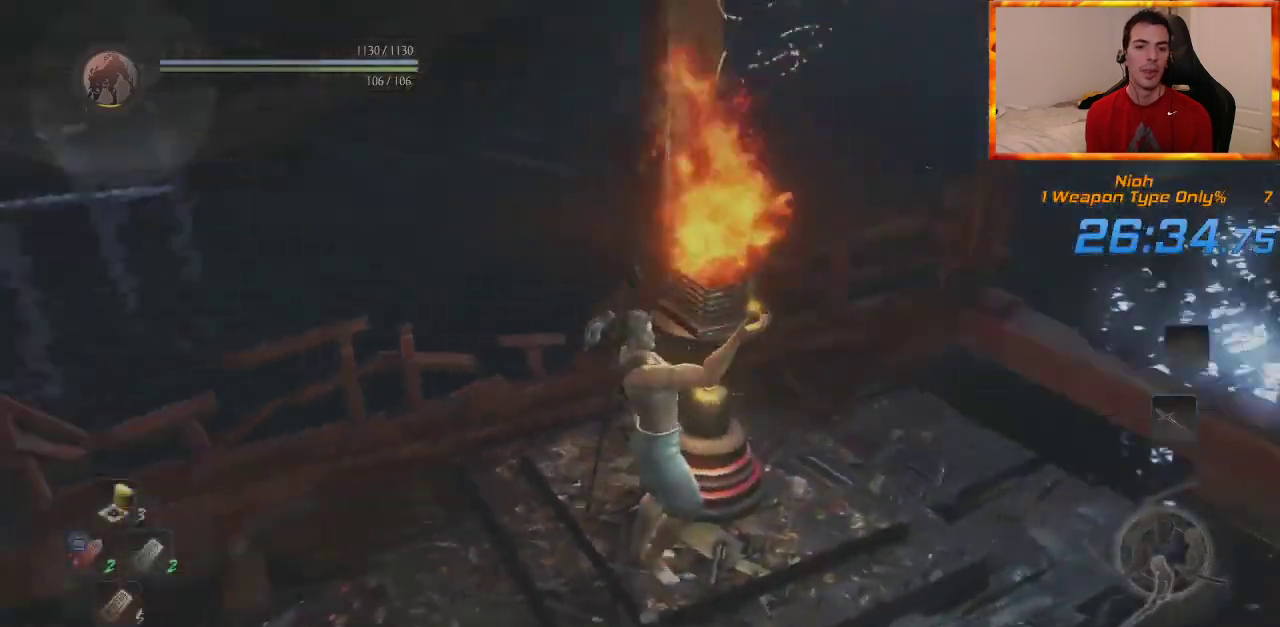
{"dt_ms": 1000, "buttons": ["L1"], "left_stick": "up", "right_stick": "center", "events": [[133, "left_stick", "left"], [350, "left_stick", "up-left"], [467, "left_stick", "up"], [500, "right_stick", "center"], [617, "right_stick", "left"], [700, "L1", "down"], [750, "right_stick", "center"]]}
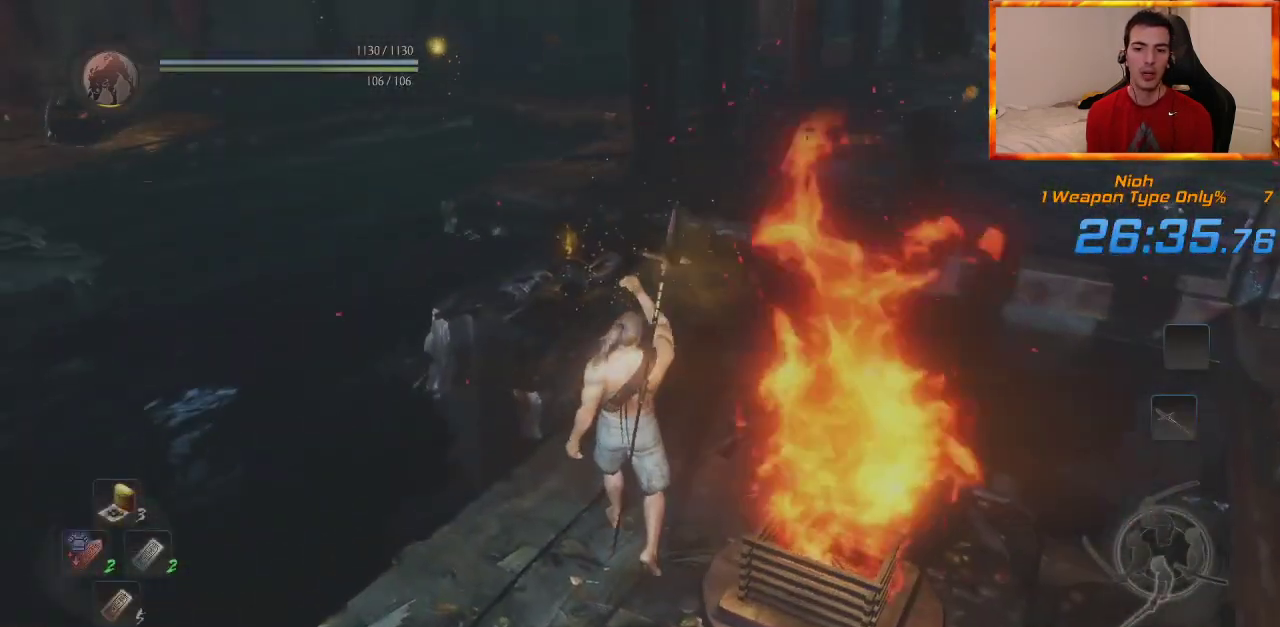
{"dt_ms": 500, "buttons": ["L1"], "left_stick": "up", "right_stick": "center", "events": []}
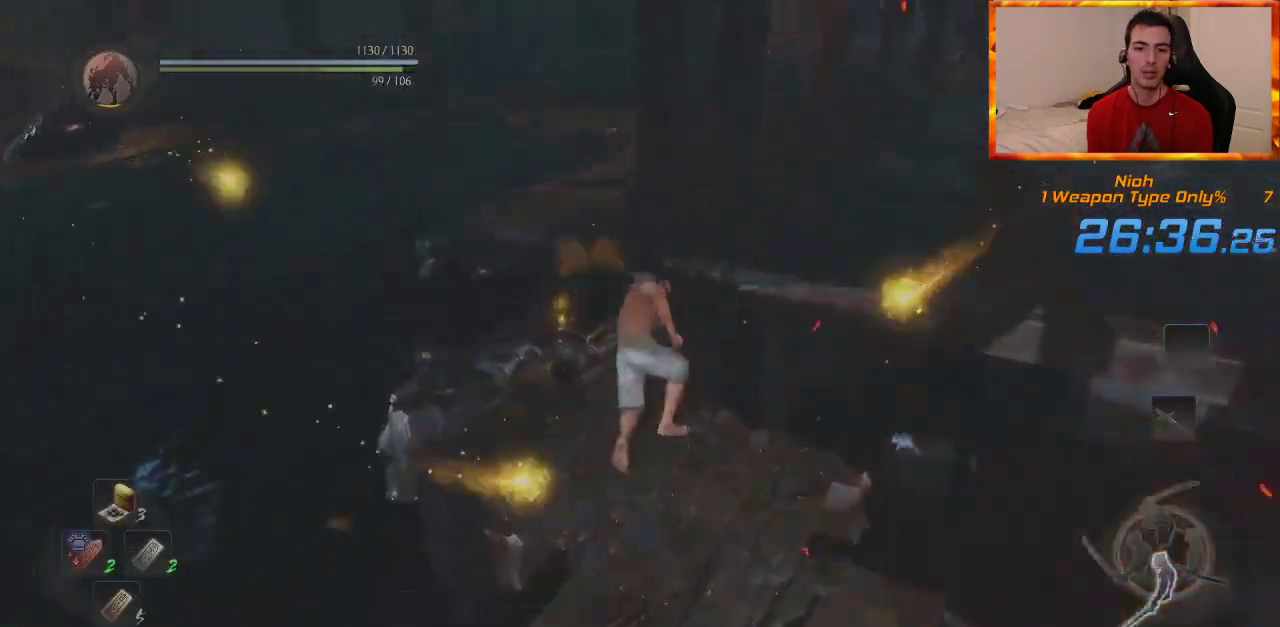
{"dt_ms": 500, "buttons": [], "left_stick": "up", "right_stick": "center", "events": [[150, "L1", "up"]]}
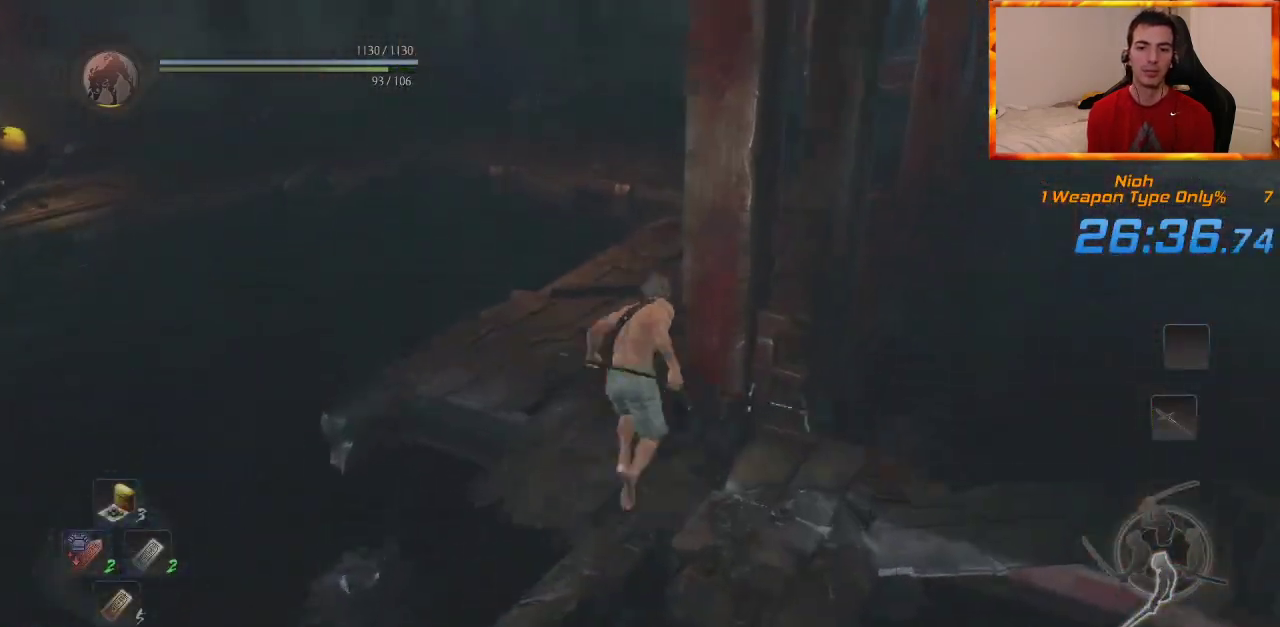
{"dt_ms": 500, "buttons": [], "left_stick": "up", "right_stick": "center"}
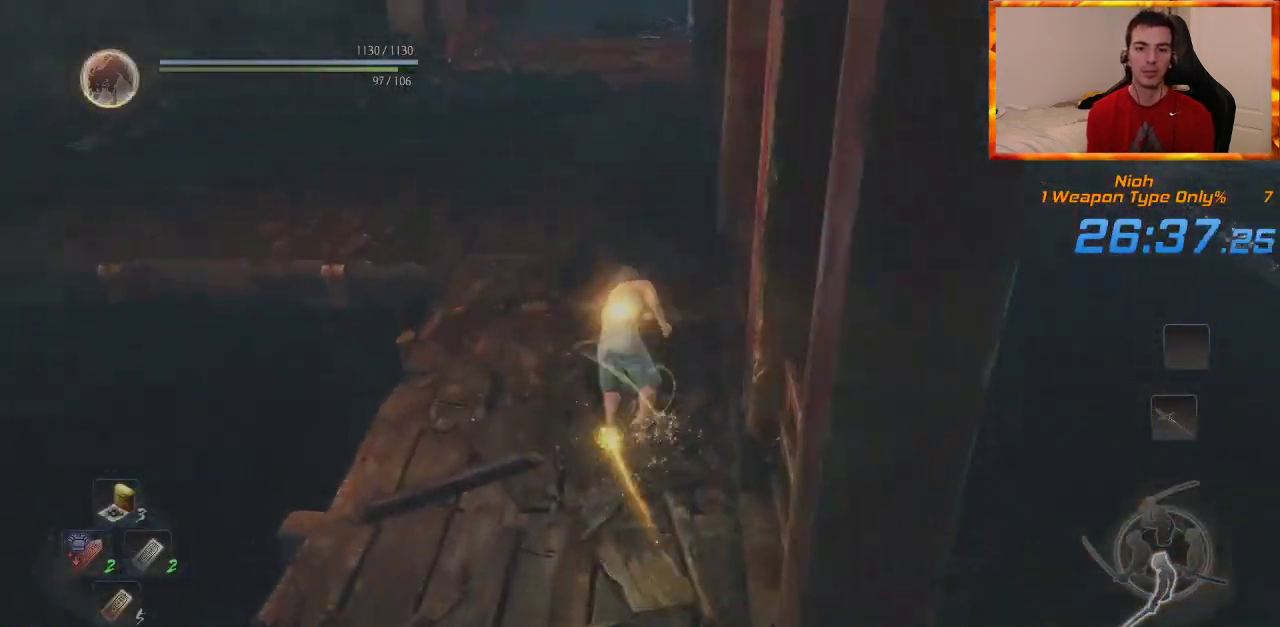
{"dt_ms": 500, "buttons": [], "left_stick": "up", "right_stick": "center"}
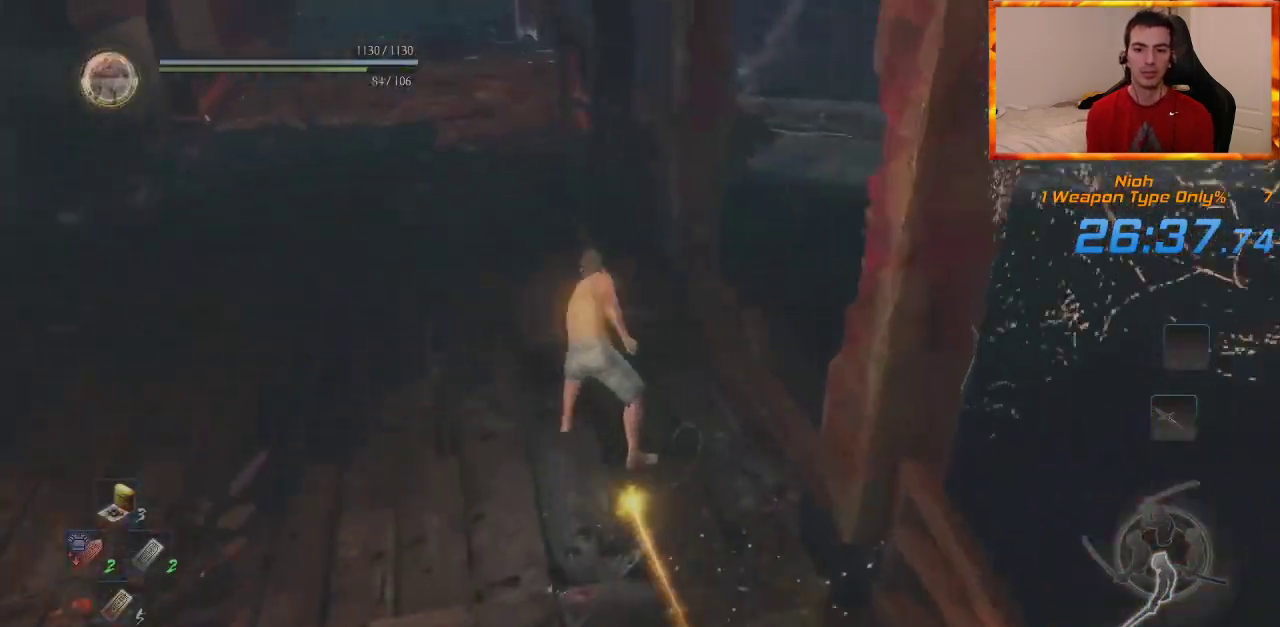
{"dt_ms": 500, "buttons": [], "left_stick": "up", "right_stick": "down-right", "events": [[417, "right_stick", "down-right"]]}
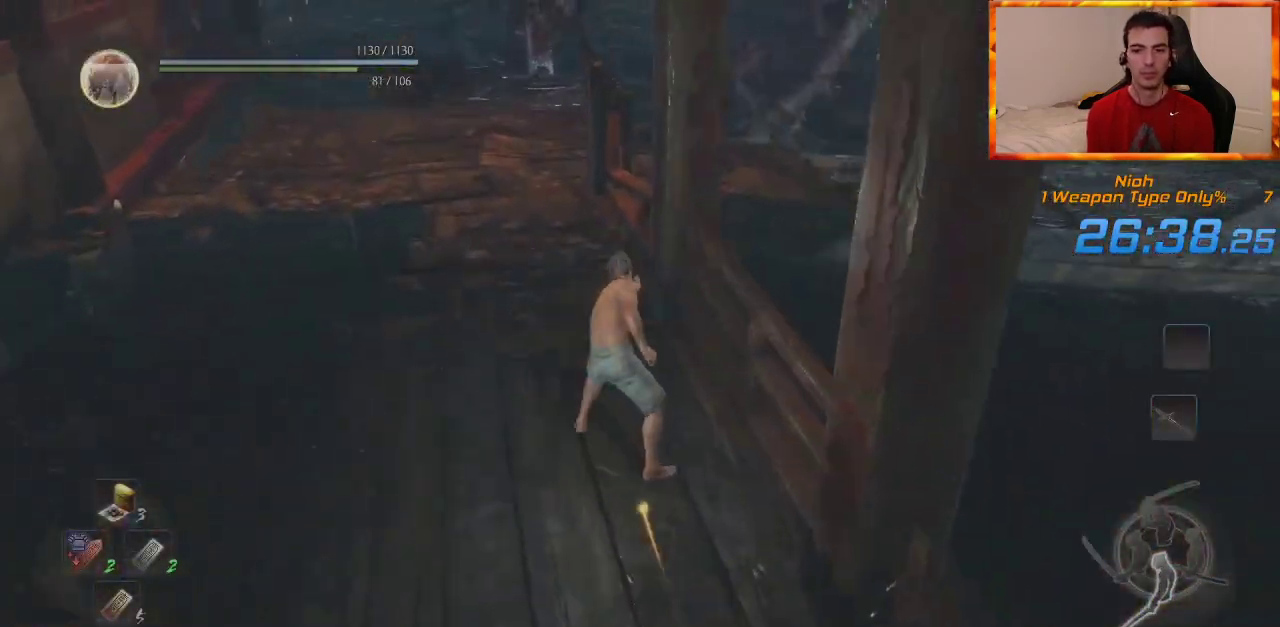
{"dt_ms": 500, "buttons": [], "left_stick": "up", "right_stick": "down-right", "events": [[67, "right_stick", "center"], [483, "right_stick", "down-right"]]}
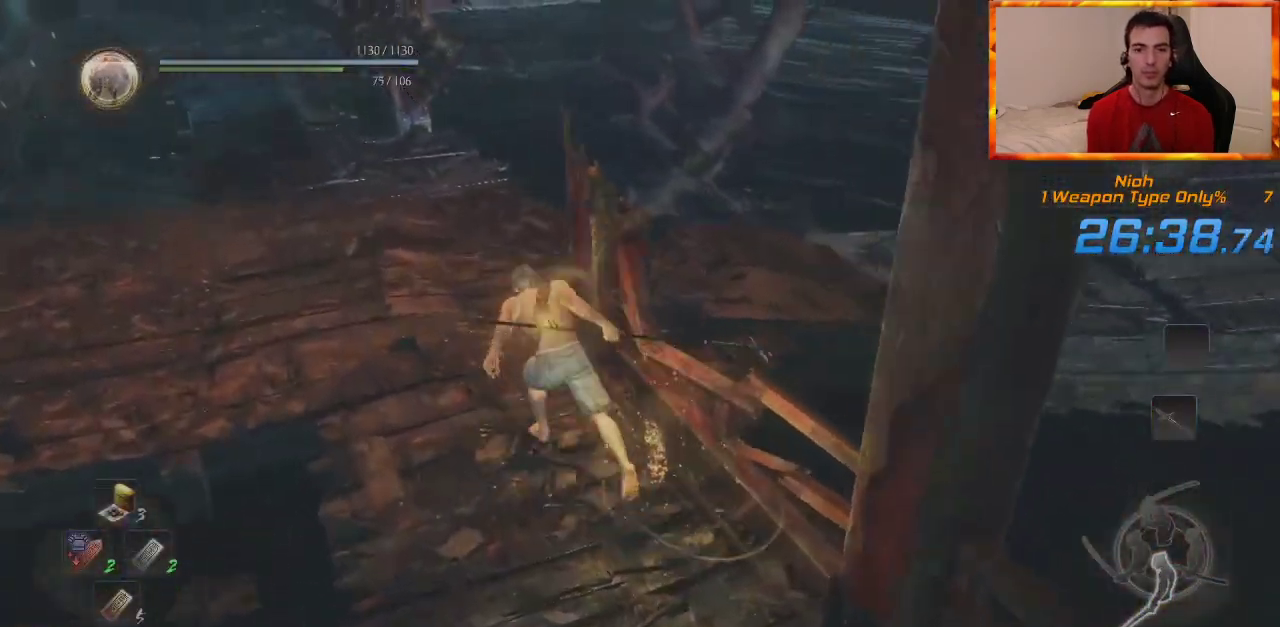
{"dt_ms": 500, "buttons": [], "left_stick": "up", "right_stick": "center", "events": [[383, "right_stick", "center"]]}
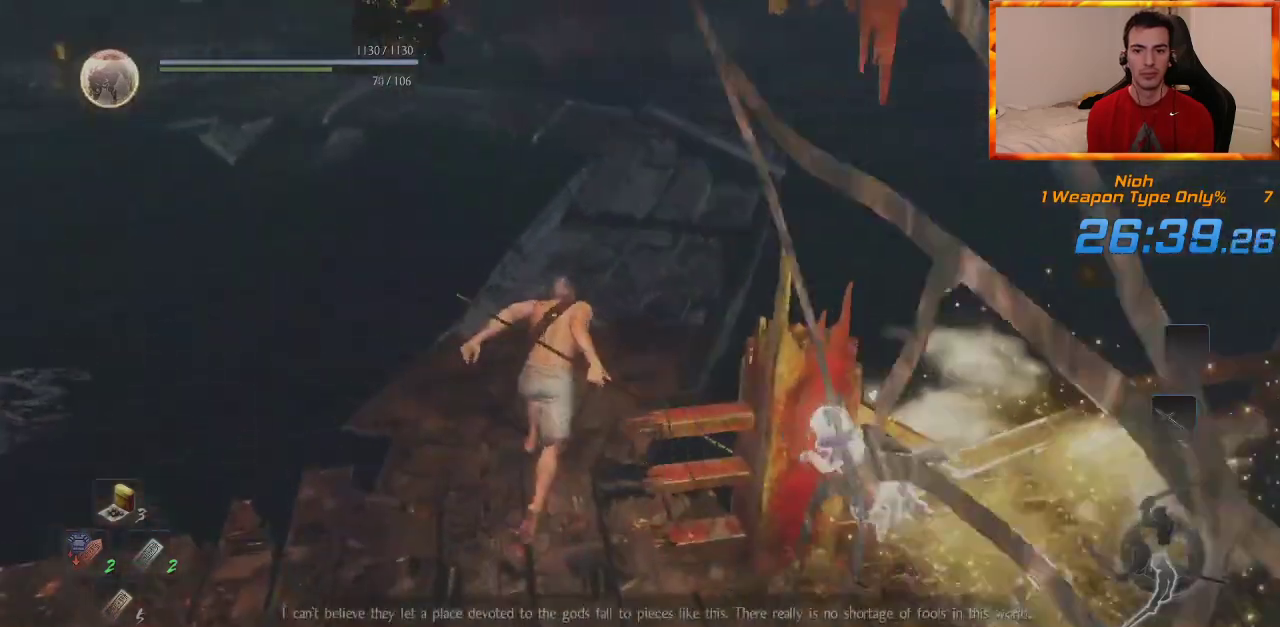
{"dt_ms": 500, "buttons": [], "left_stick": "up", "right_stick": "center", "events": []}
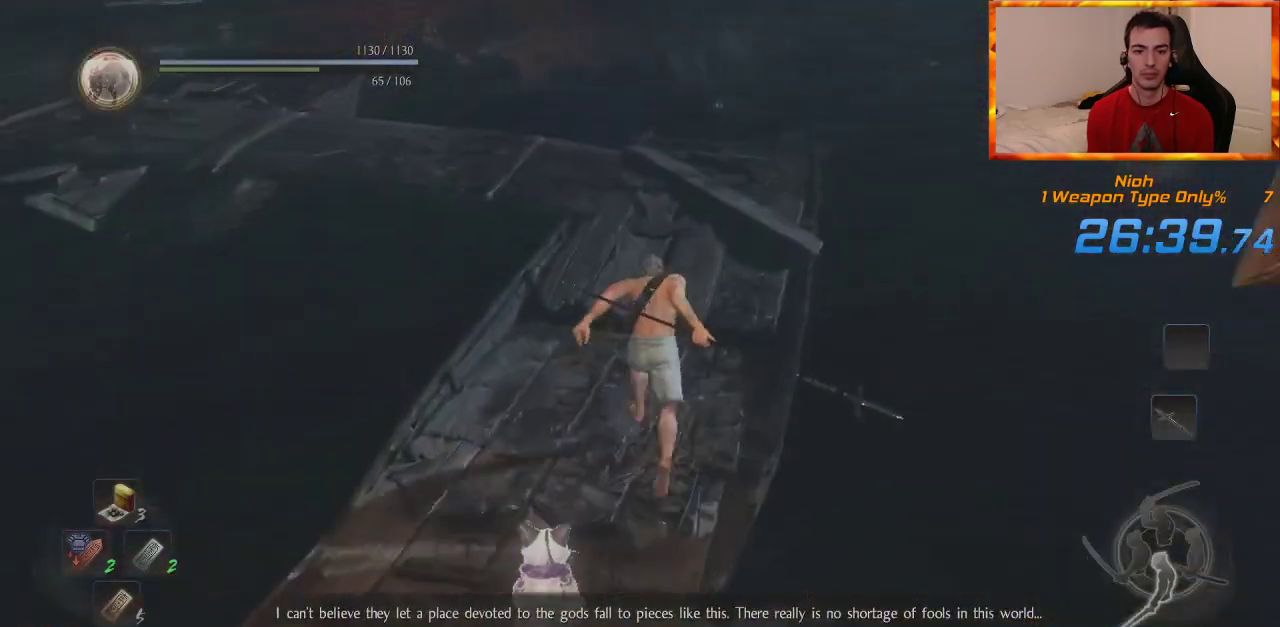
{"dt_ms": 500, "buttons": [], "left_stick": "up-left", "right_stick": "center", "events": [[467, "left_stick", "up-left"]]}
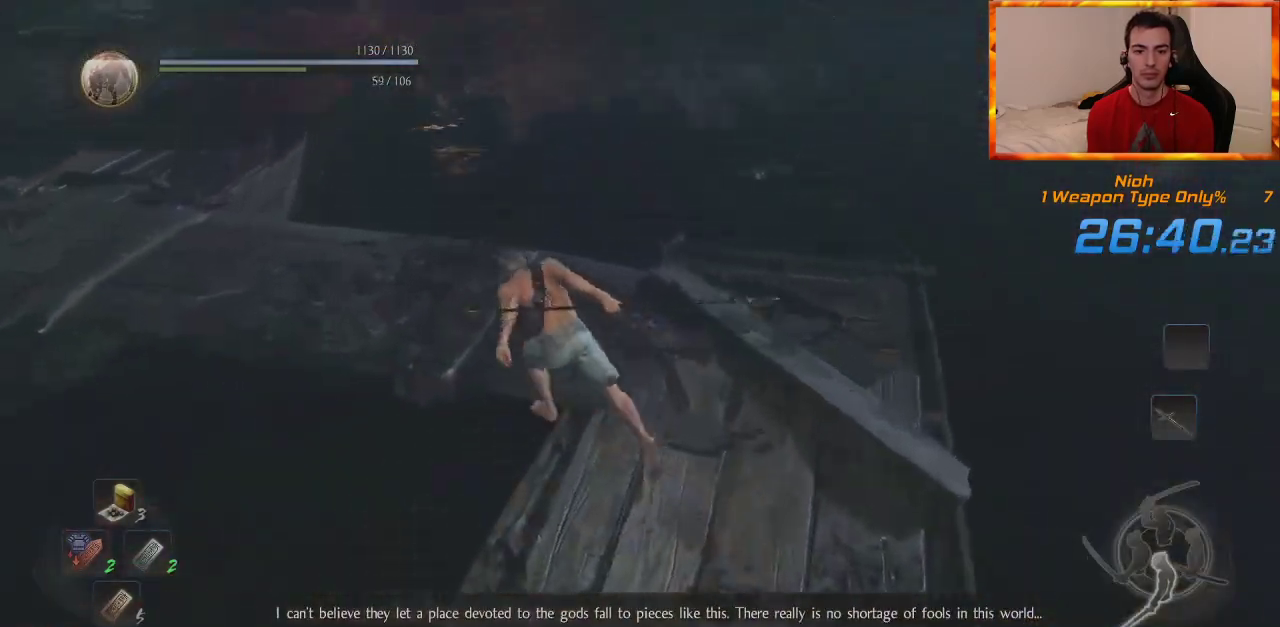
{"dt_ms": 500, "buttons": [], "left_stick": "up-left", "right_stick": "center", "events": []}
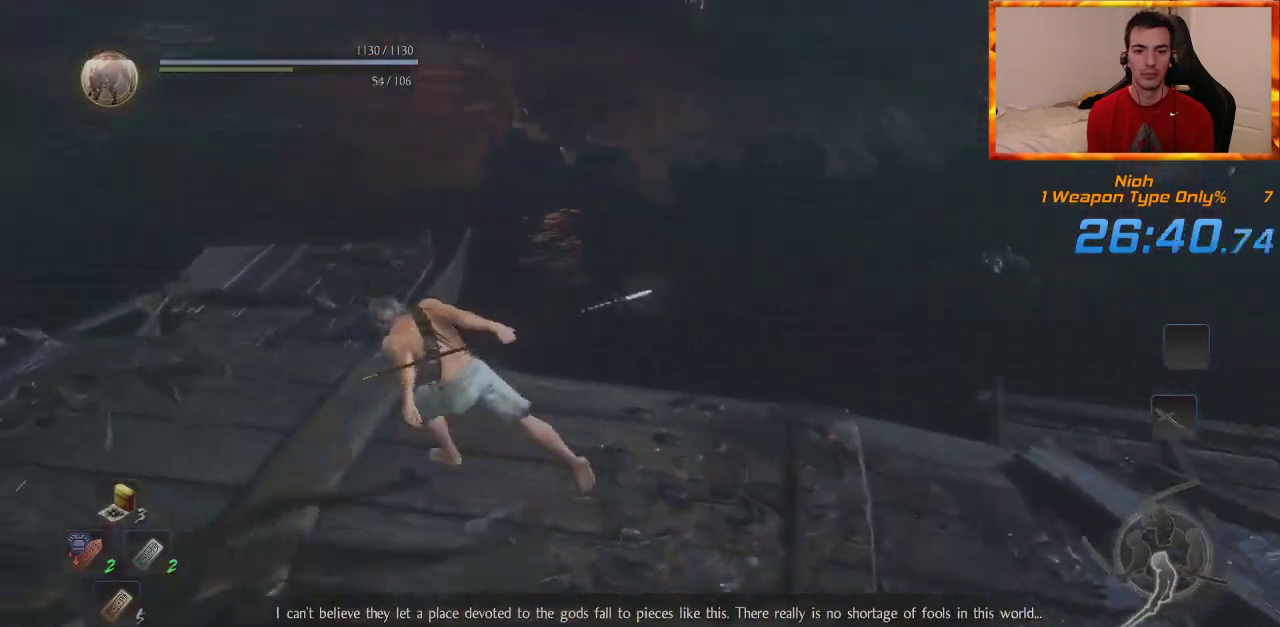
{"dt_ms": 500, "buttons": [], "left_stick": "up", "right_stick": "center", "events": [[183, "left_stick", "up"]]}
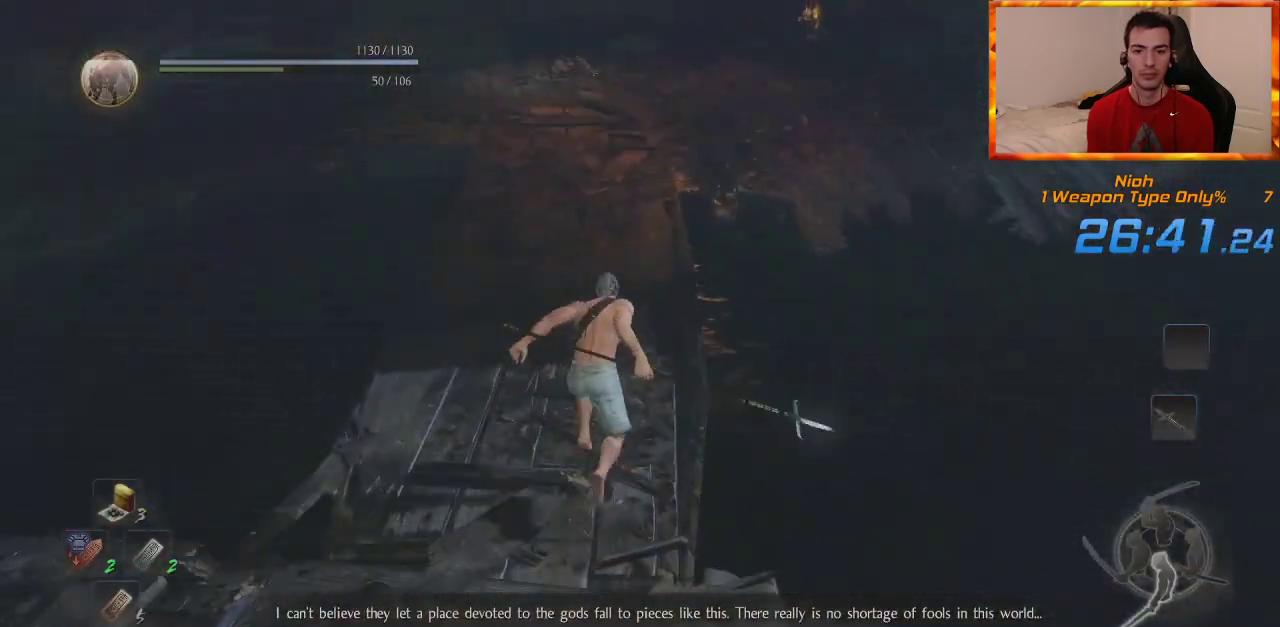
{"dt_ms": 500, "buttons": [], "left_stick": "up", "right_stick": "center", "events": []}
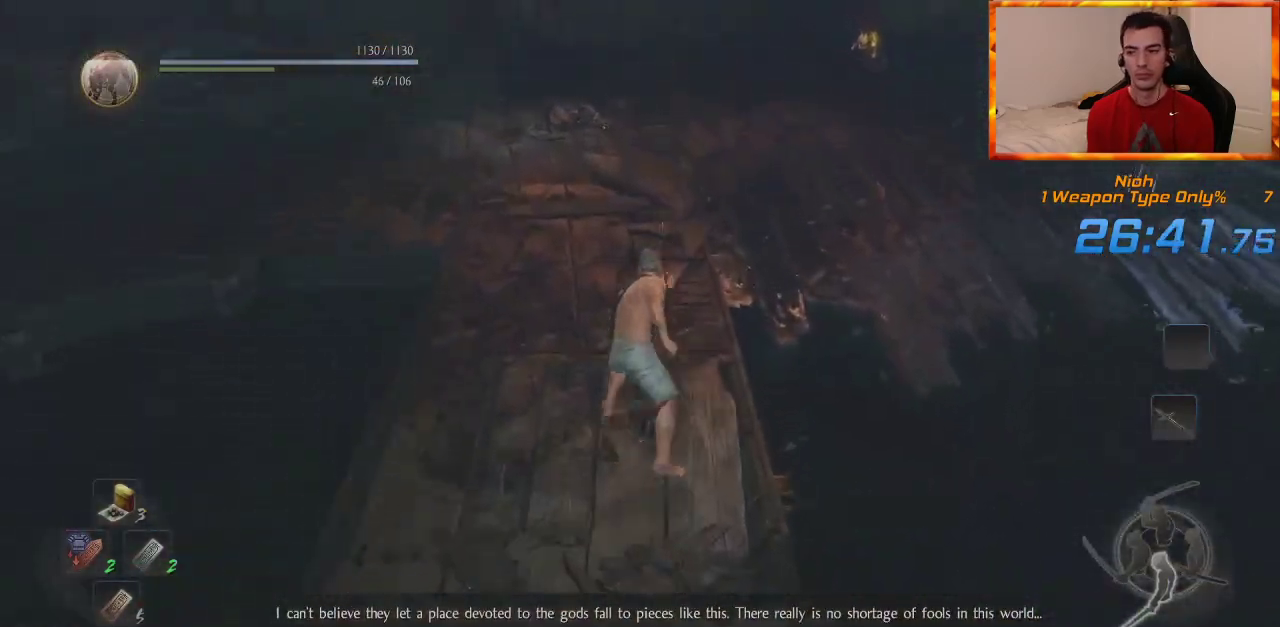
{"dt_ms": 500, "buttons": [], "left_stick": "up", "right_stick": "right", "events": [[367, "right_stick", "right"]]}
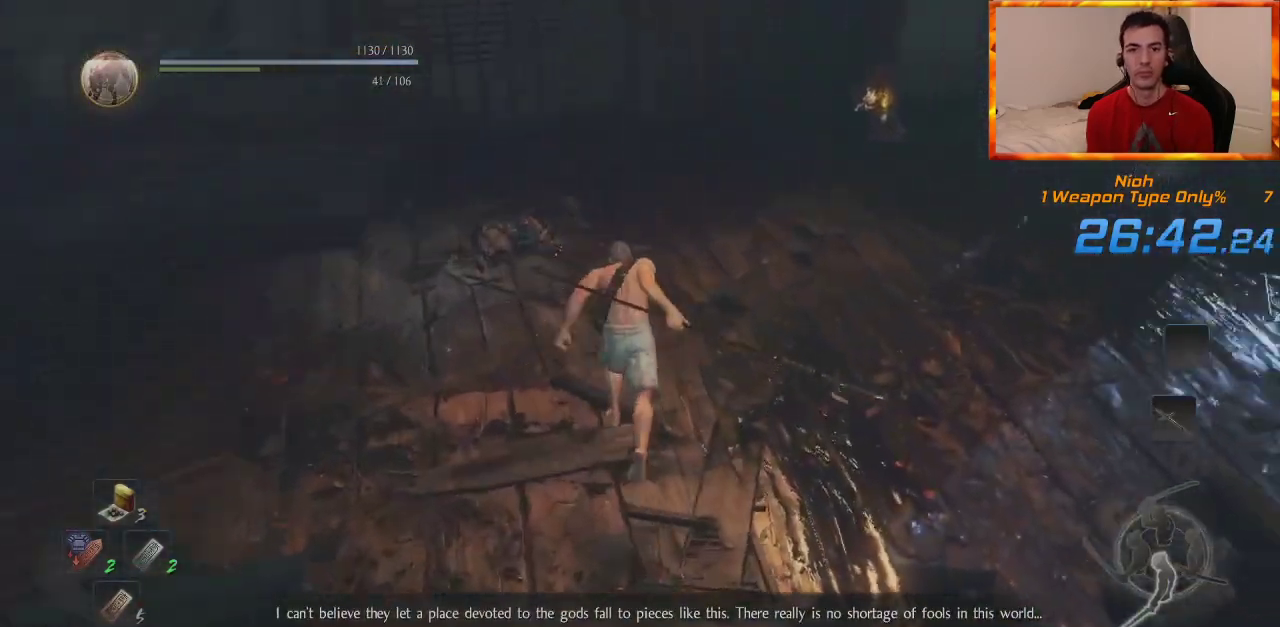
{"dt_ms": 500, "buttons": [], "left_stick": "up", "right_stick": "center", "events": [[150, "right_stick", "center"]]}
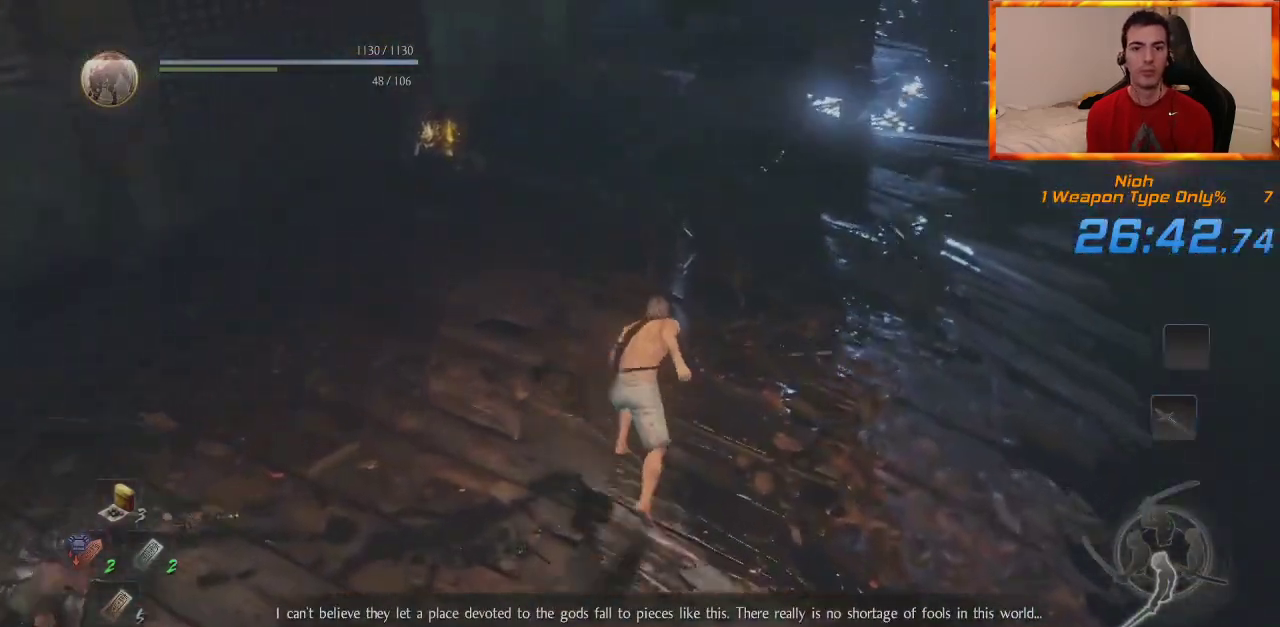
{"dt_ms": 500, "buttons": [], "left_stick": "up", "right_stick": "up-left", "events": [[433, "right_stick", "up-left"]]}
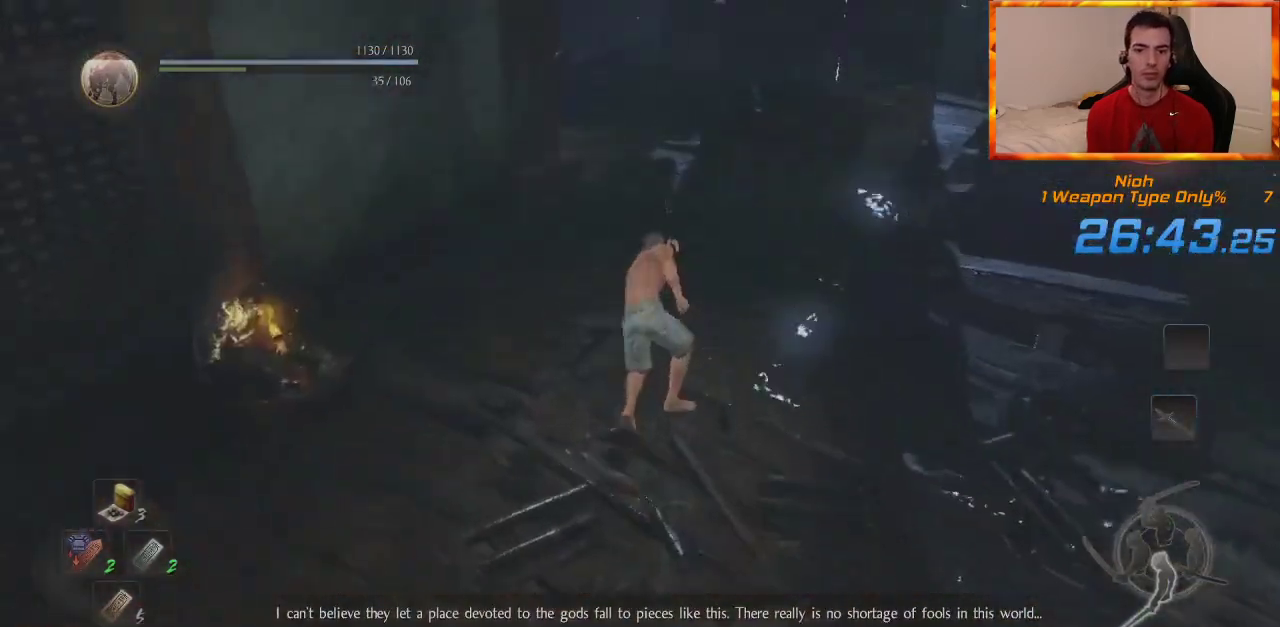
{"dt_ms": 500, "buttons": [], "left_stick": "up", "right_stick": "center", "events": [[133, "right_stick", "center"]]}